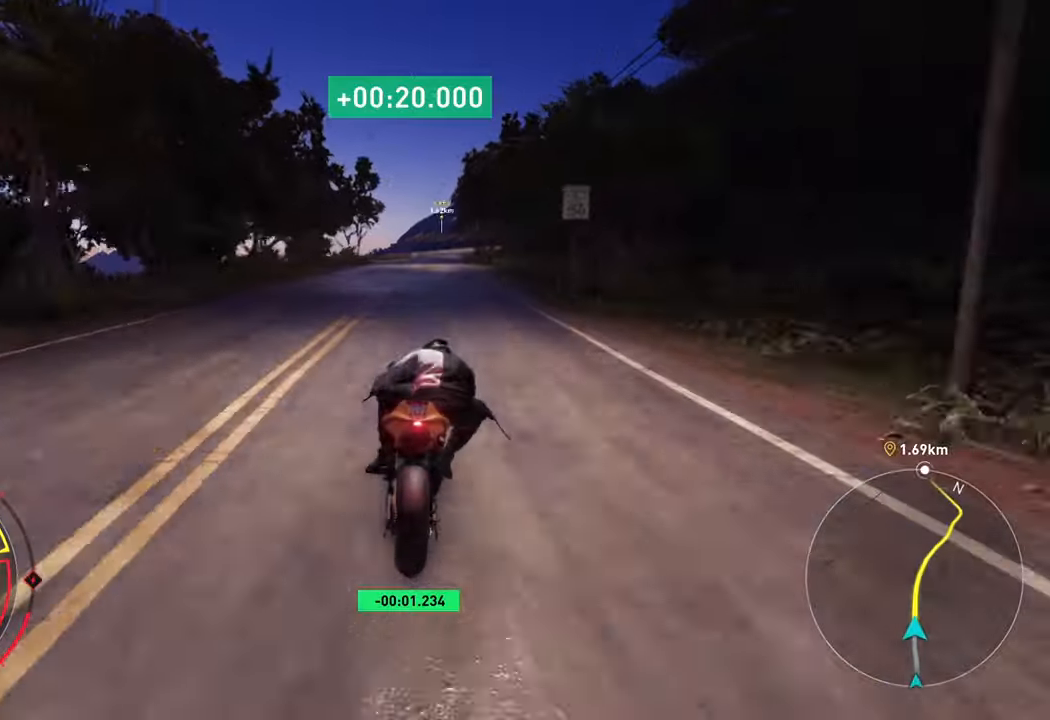
Gameplay with a controller (Xbox layout); each line is a JSON object with the inputs held at the frame after it. "events" lists button and stick changes between this image and that frame as [ms after this image, input, new state], when the widget could be followed in between.
{"buttons": ["R2"], "left_stick": "up", "right_stick": "center", "events": [[34, "left_stick", "up"], [300, "left_stick", "up-right"], [467, "left_stick", "up"]]}
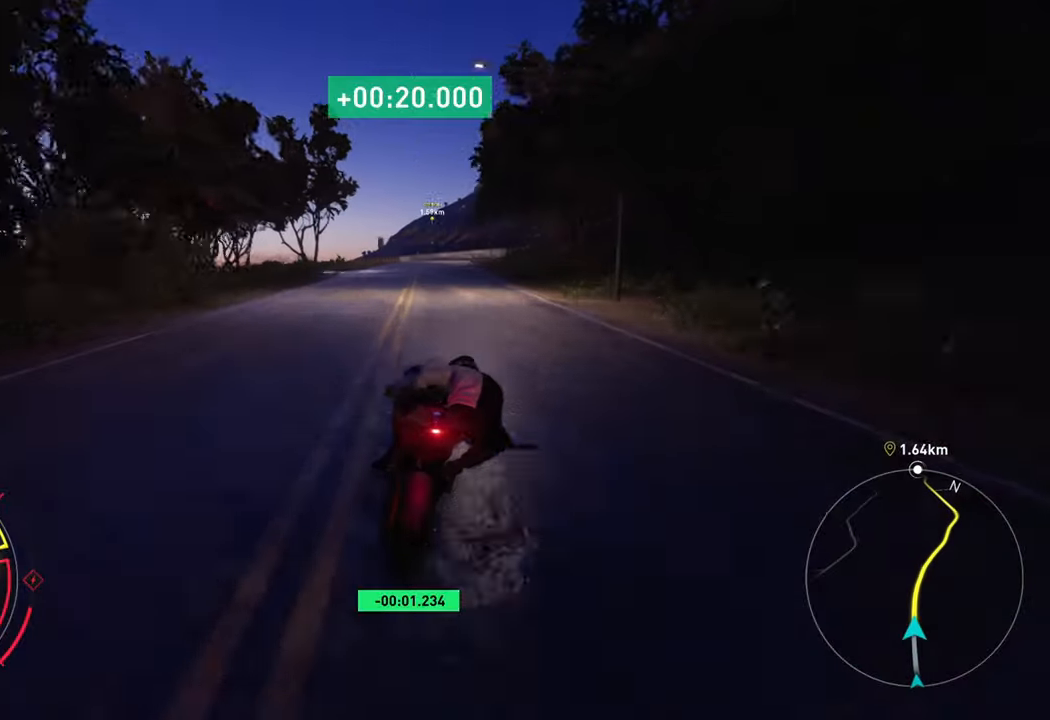
{"buttons": ["R2"], "left_stick": "up-right", "right_stick": "center", "events": [[250, "left_stick", "up-right"]]}
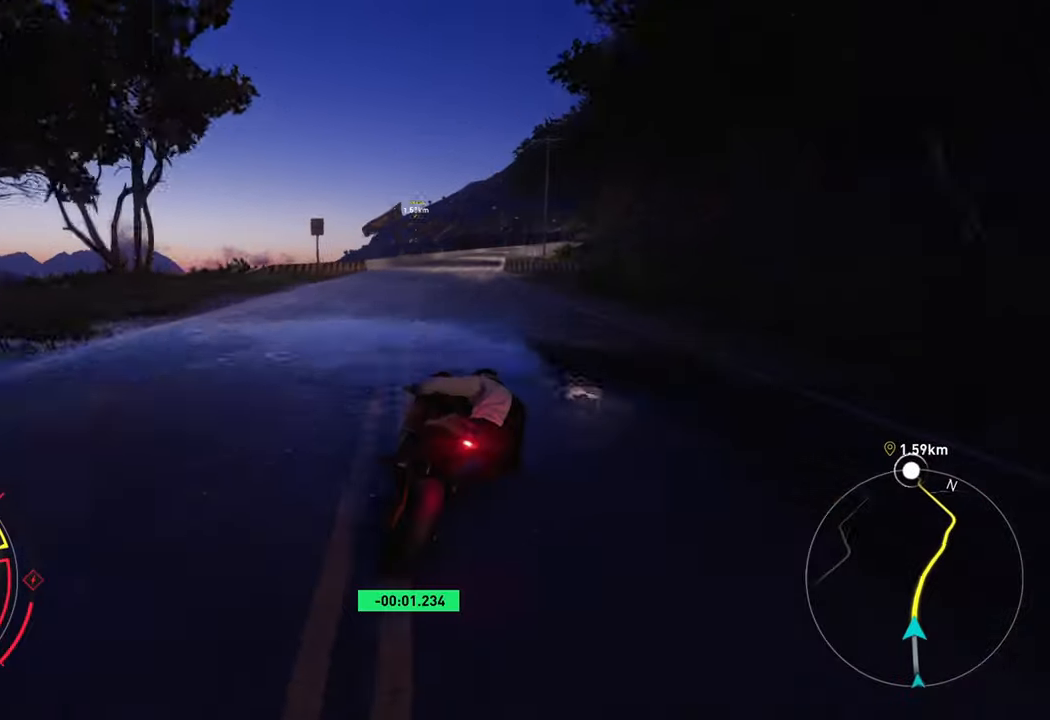
{"buttons": ["R2"], "left_stick": "up", "right_stick": "center", "events": [[400, "left_stick", "up"]]}
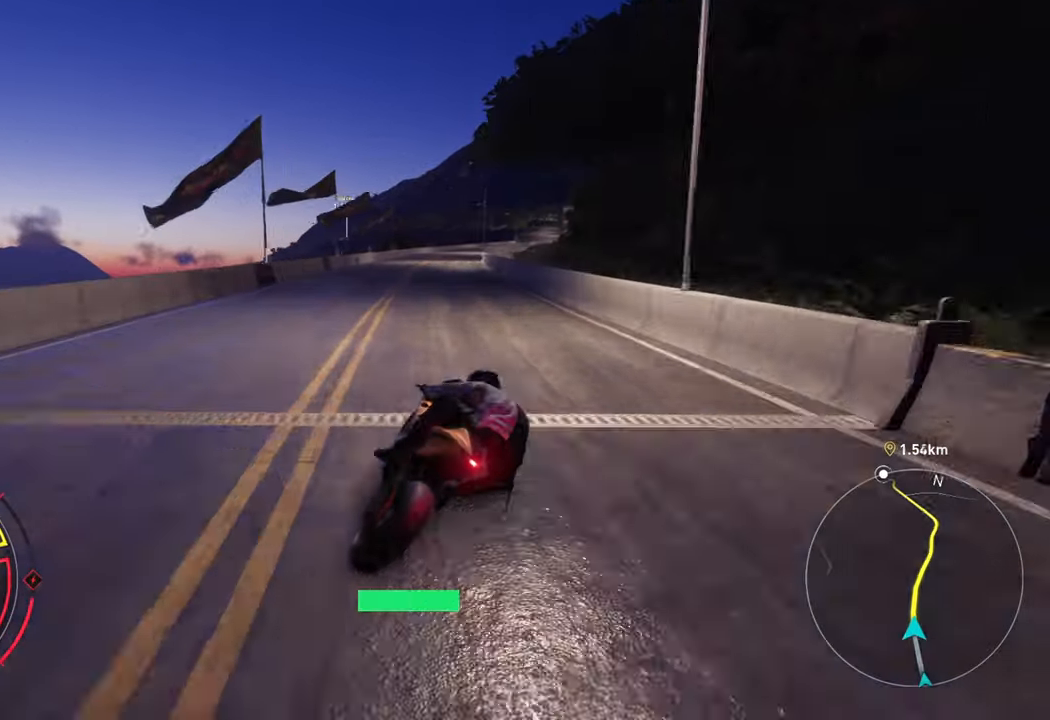
{"buttons": ["R2"], "left_stick": "up-right", "right_stick": "center", "events": [[100, "left_stick", "up-right"]]}
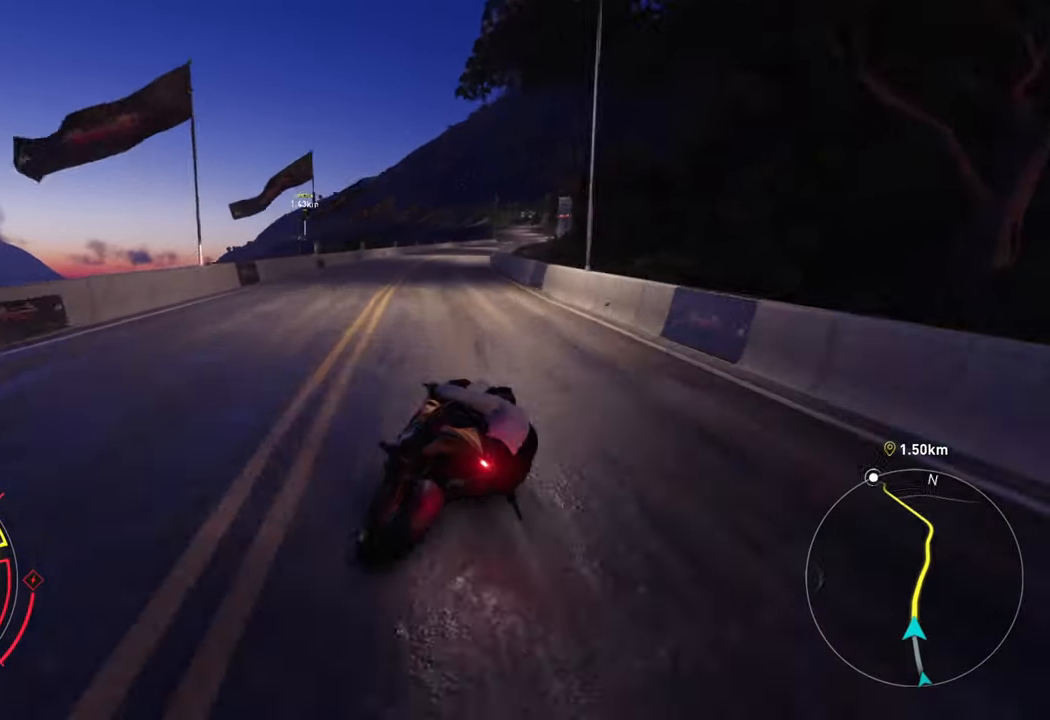
{"buttons": ["R2"], "left_stick": "up-right", "right_stick": "center", "events": [[100, "left_stick", "up"], [317, "left_stick", "up-right"]]}
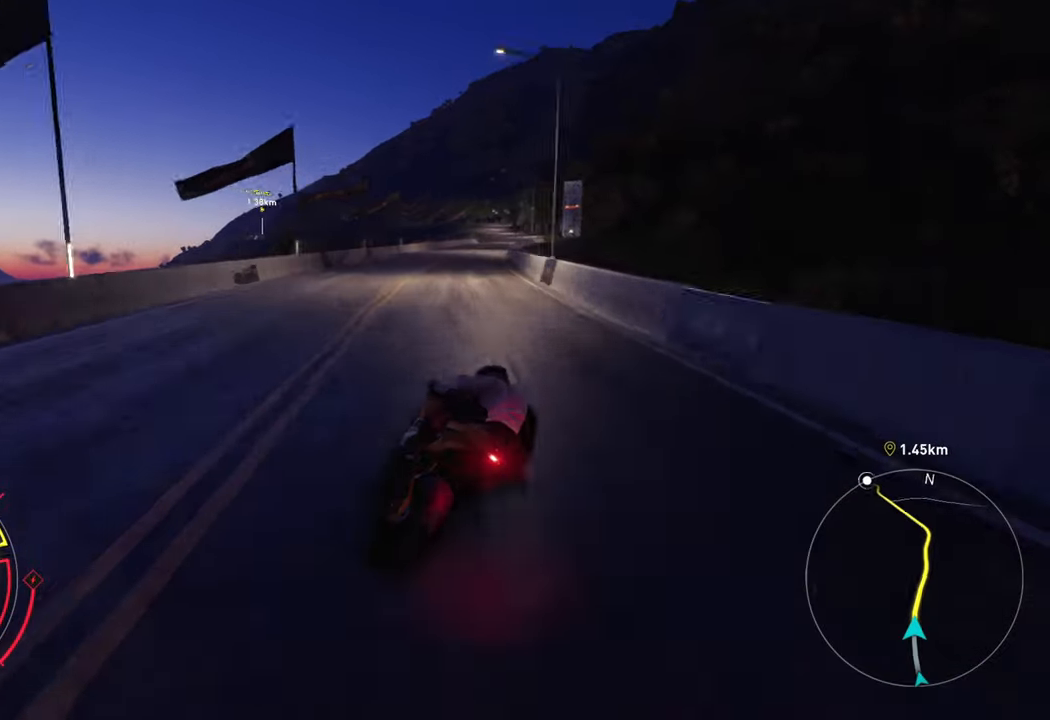
{"buttons": ["R2"], "left_stick": "up-right", "right_stick": "center", "events": []}
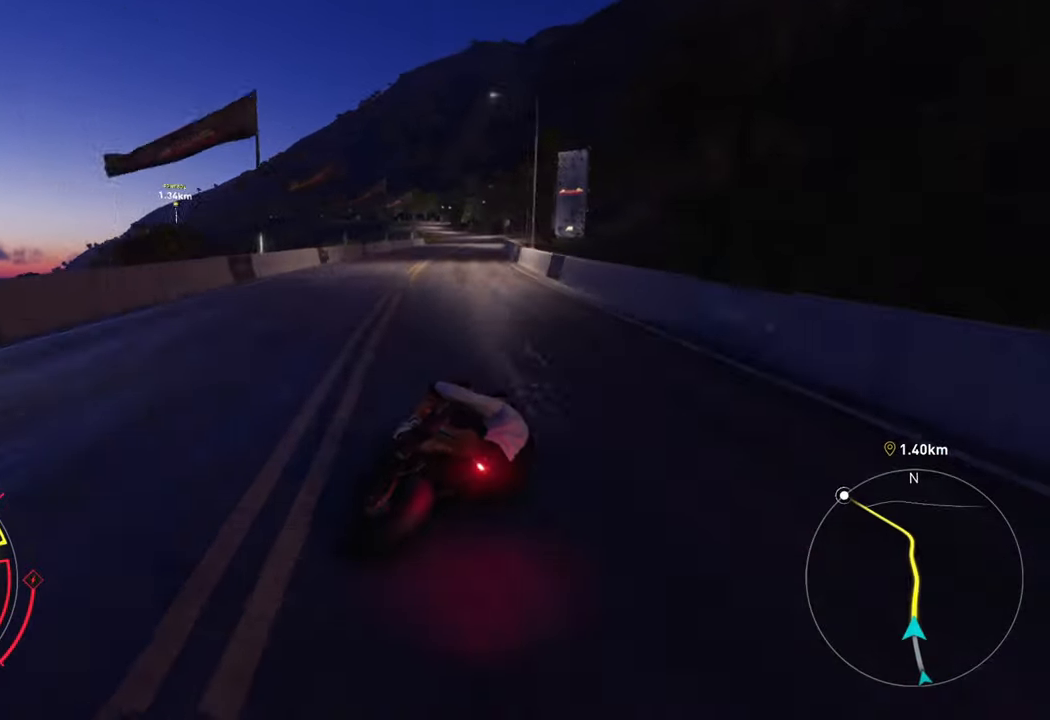
{"buttons": ["A", "R2"], "left_stick": "up", "right_stick": "center", "events": [[17, "left_stick", "up"], [134, "A", "down"]]}
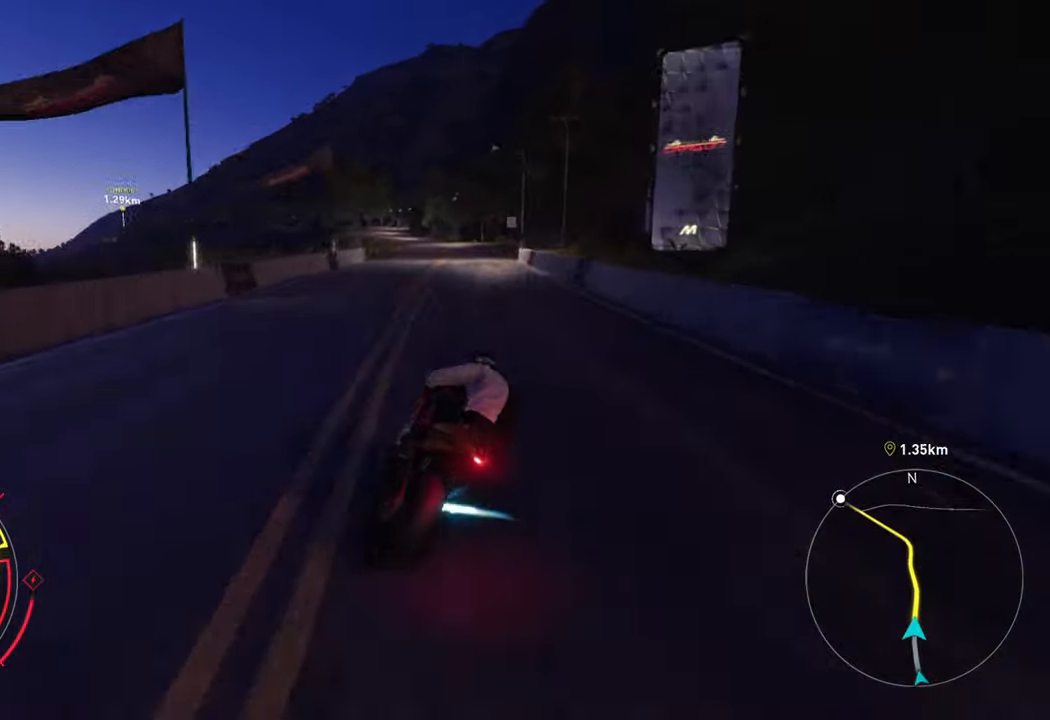
{"buttons": ["R2"], "left_stick": "up", "right_stick": "center", "events": [[400, "A", "up"]]}
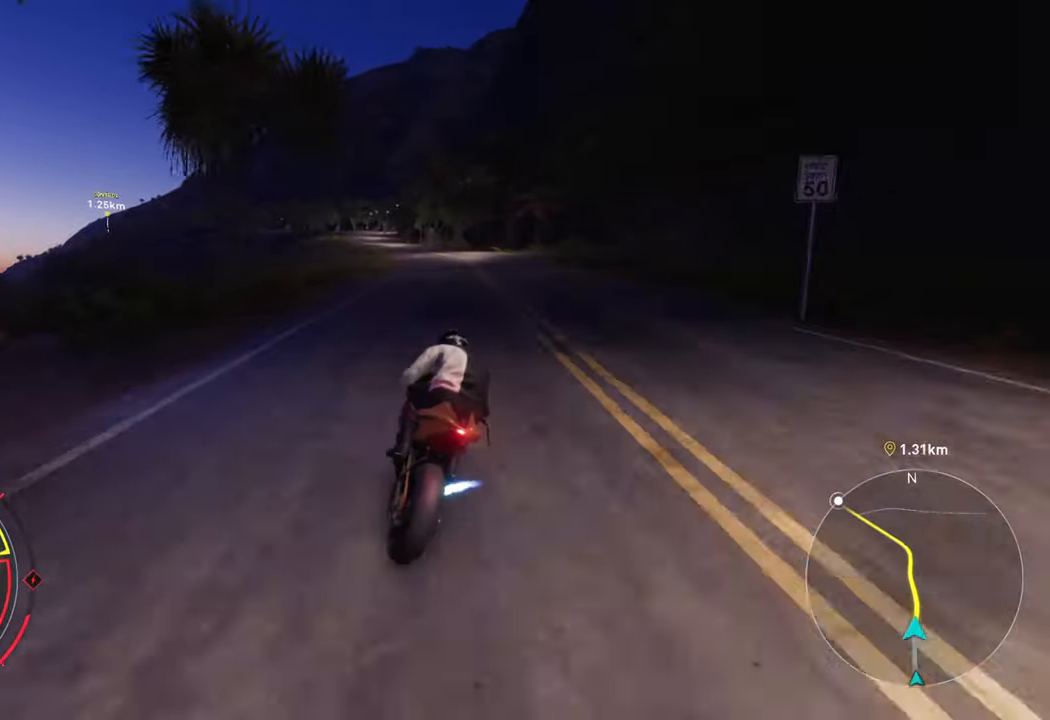
{"buttons": ["R2"], "left_stick": "up-left", "right_stick": "center", "events": [[450, "left_stick", "up-left"]]}
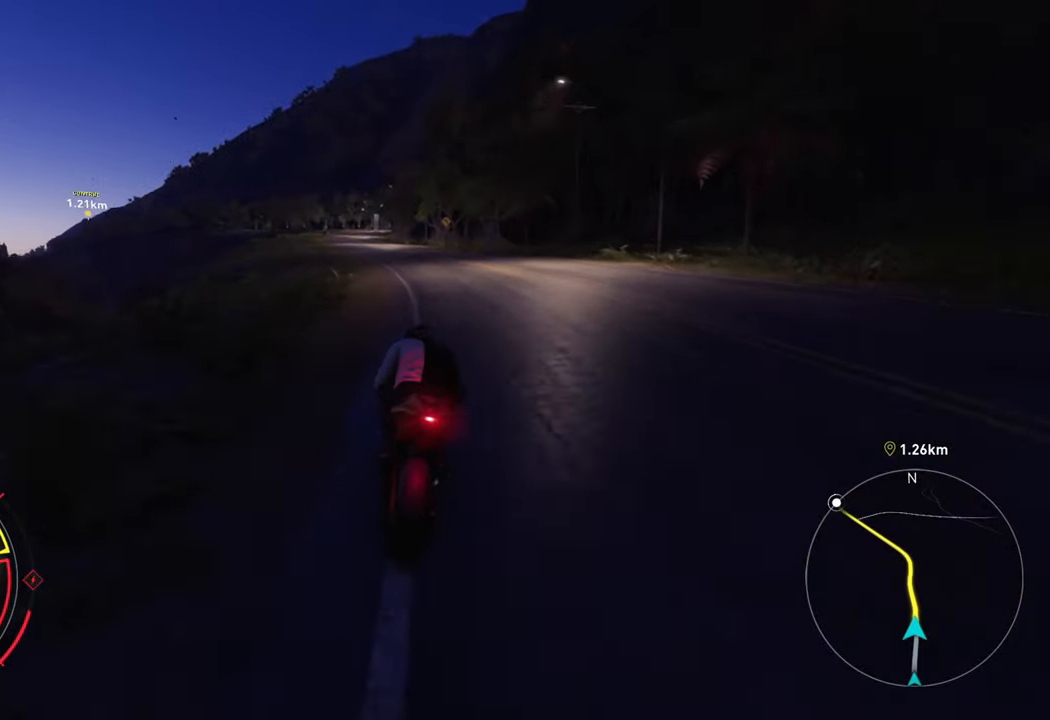
{"buttons": ["R2"], "left_stick": "up", "right_stick": "center", "events": [[483, "left_stick", "up"]]}
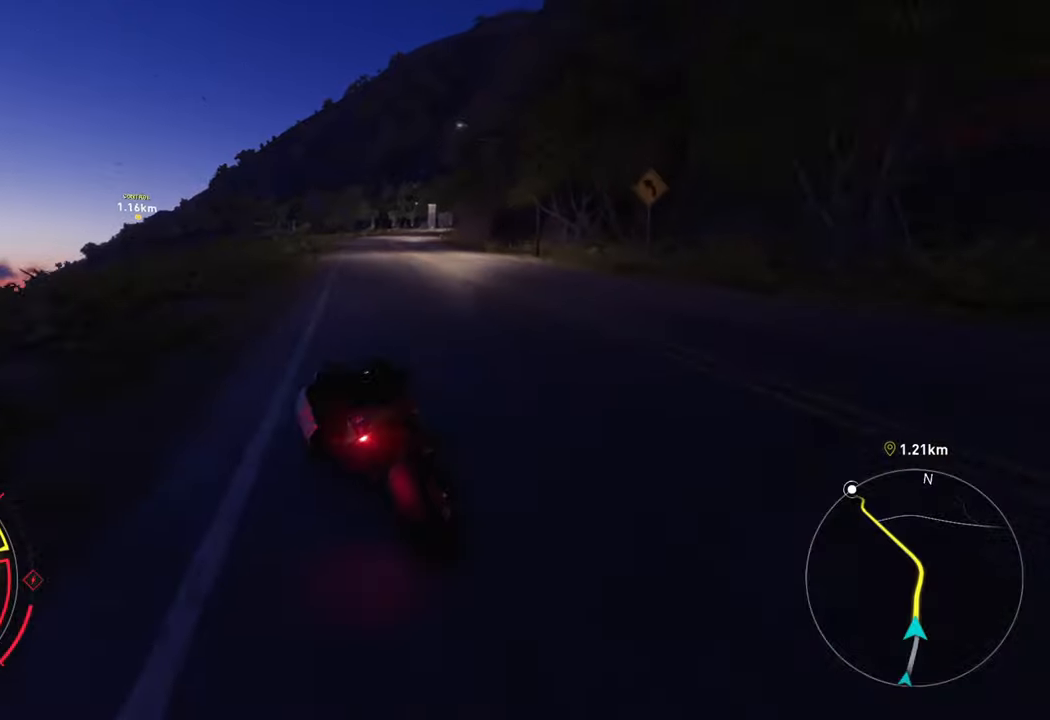
{"buttons": ["R2"], "left_stick": "up-right", "right_stick": "center", "events": [[116, "left_stick", "up-right"]]}
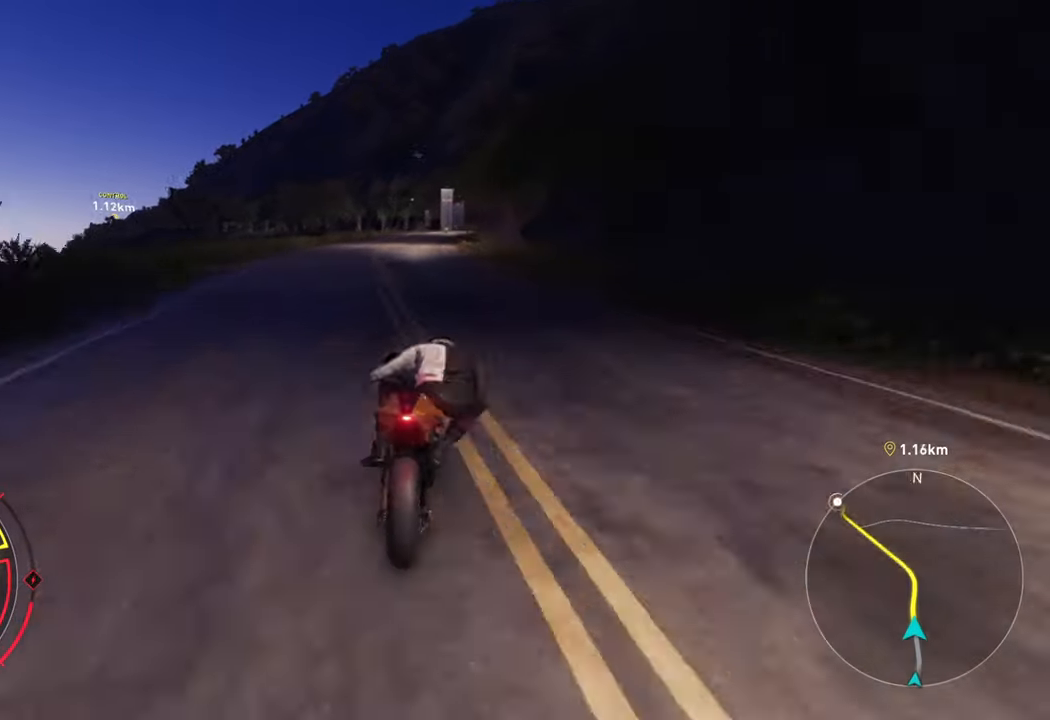
{"buttons": ["R2"], "left_stick": "up-left", "right_stick": "center", "events": [[266, "left_stick", "up"], [466, "left_stick", "up-left"]]}
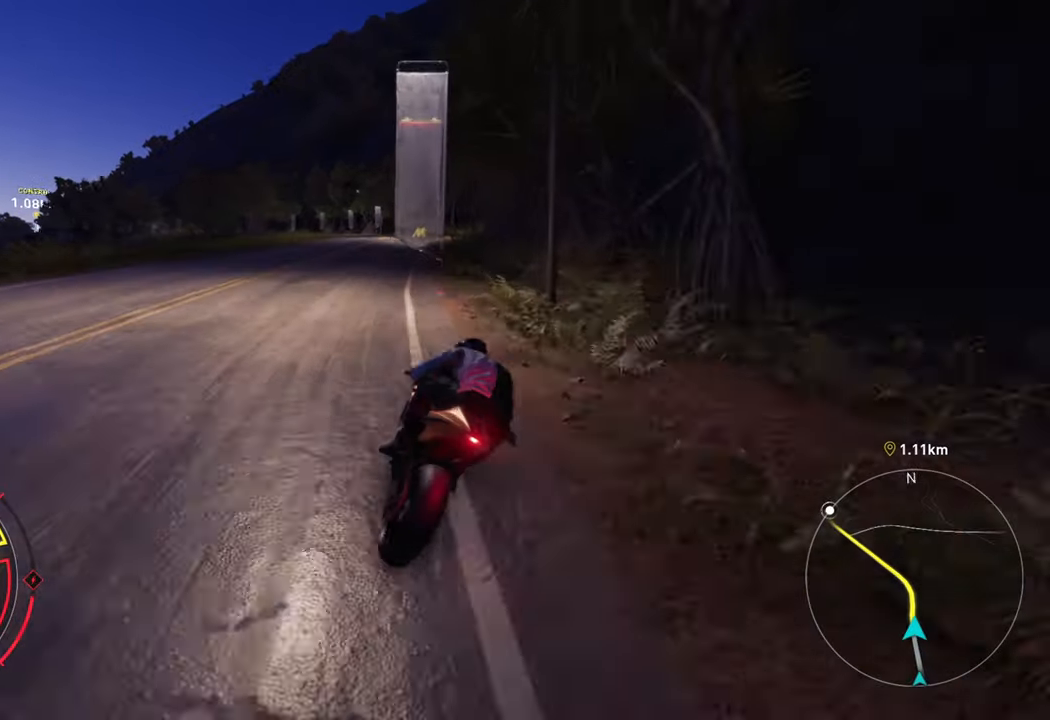
{"buttons": [], "left_stick": "left", "right_stick": "center", "events": [[183, "left_stick", "left"], [300, "R2", "up"]]}
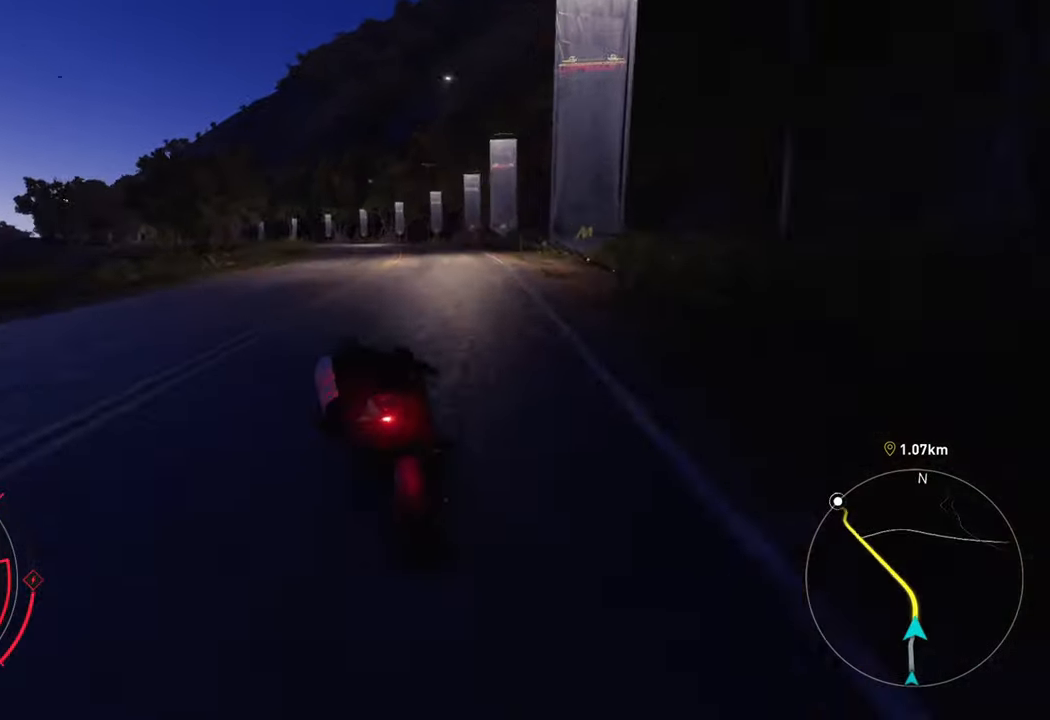
{"buttons": ["R2"], "left_stick": "left", "right_stick": "center", "events": [[116, "R2", "down"]]}
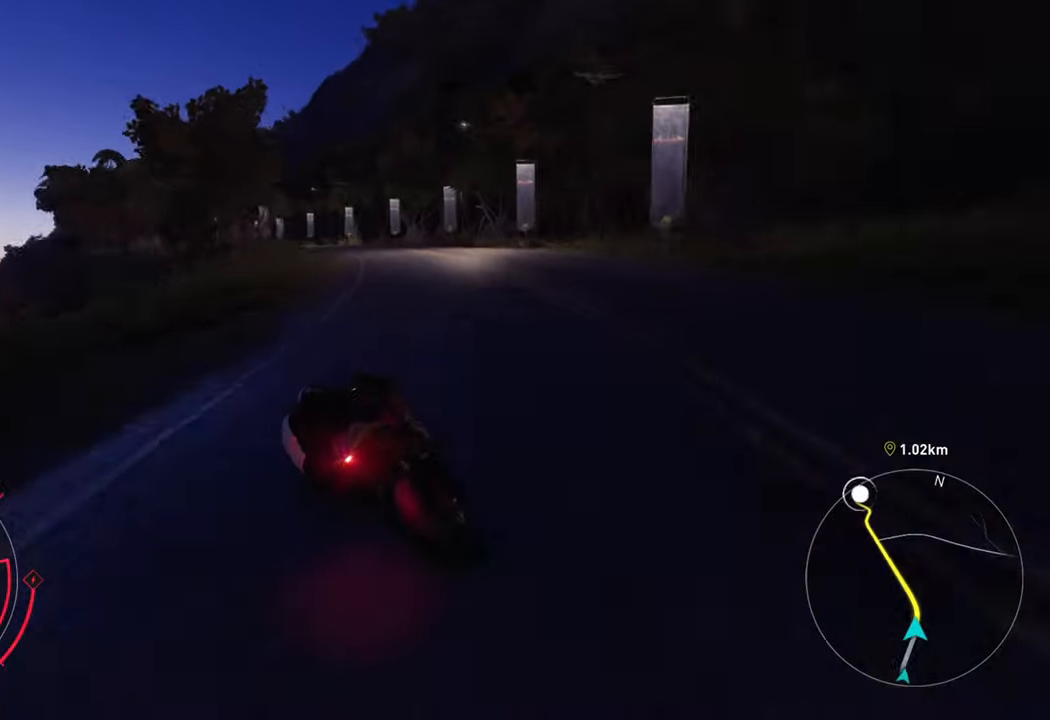
{"buttons": ["R2"], "left_stick": "left", "right_stick": "center", "events": []}
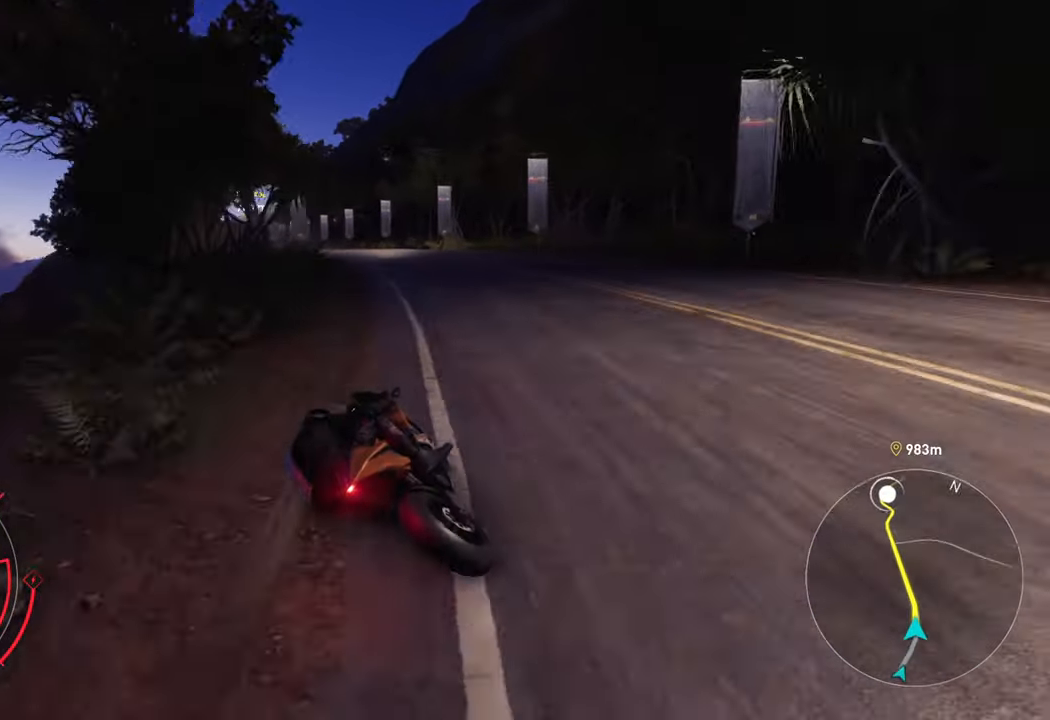
{"buttons": ["A", "R2"], "left_stick": "up-left", "right_stick": "center", "events": [[100, "left_stick", "up-left"], [333, "A", "down"]]}
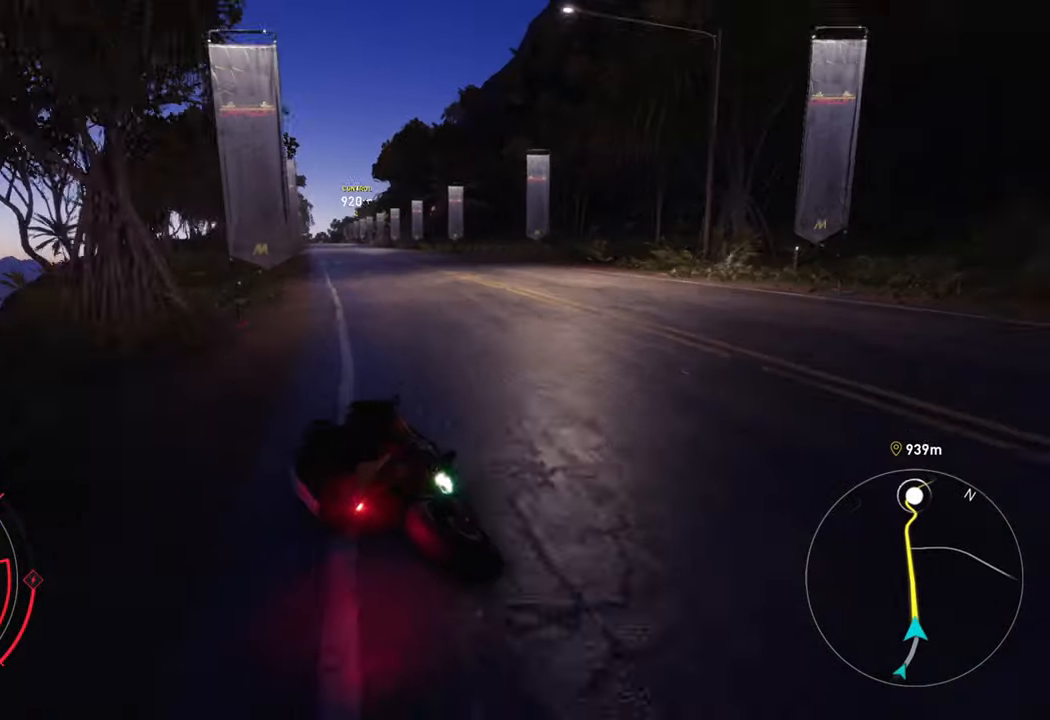
{"buttons": ["A", "R2"], "left_stick": "up", "right_stick": "center", "events": [[216, "left_stick", "up"]]}
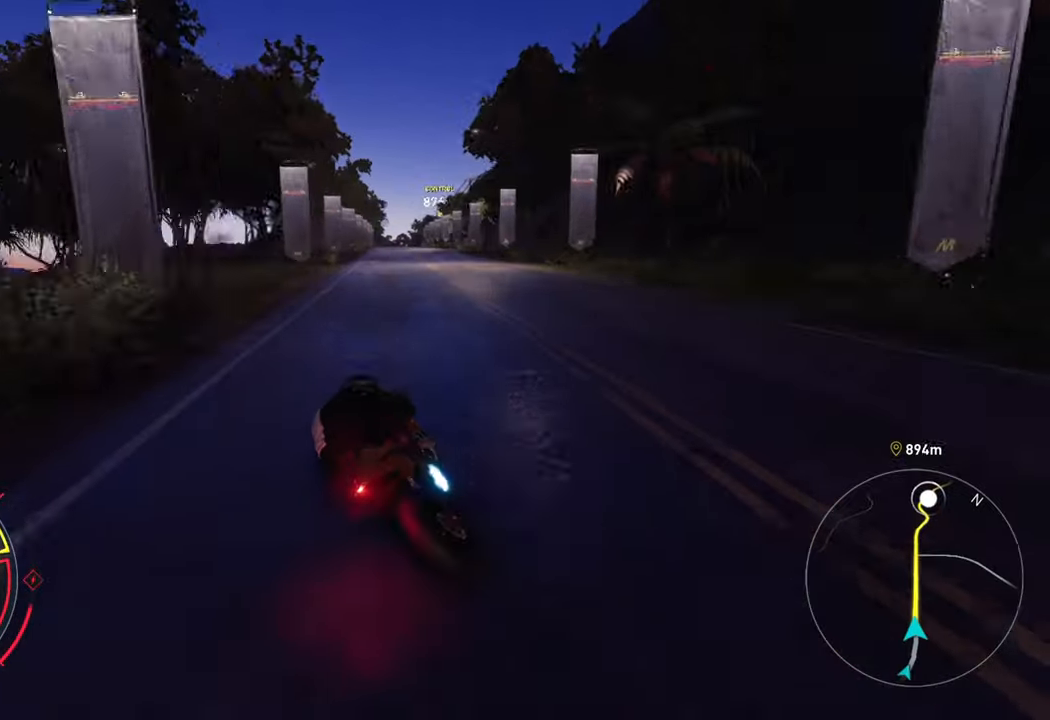
{"buttons": ["A", "R2"], "left_stick": "up", "right_stick": "center", "events": [[266, "left_stick", "up-left"], [383, "left_stick", "up"]]}
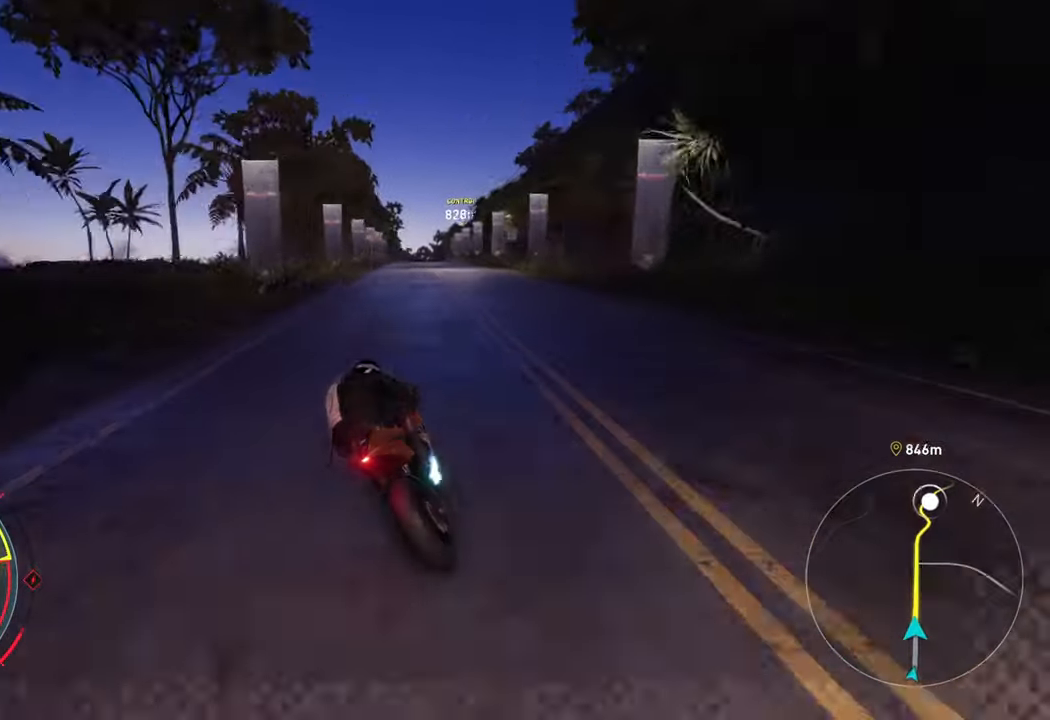
{"buttons": ["R2"], "left_stick": "up", "right_stick": "center", "events": [[366, "A", "up"]]}
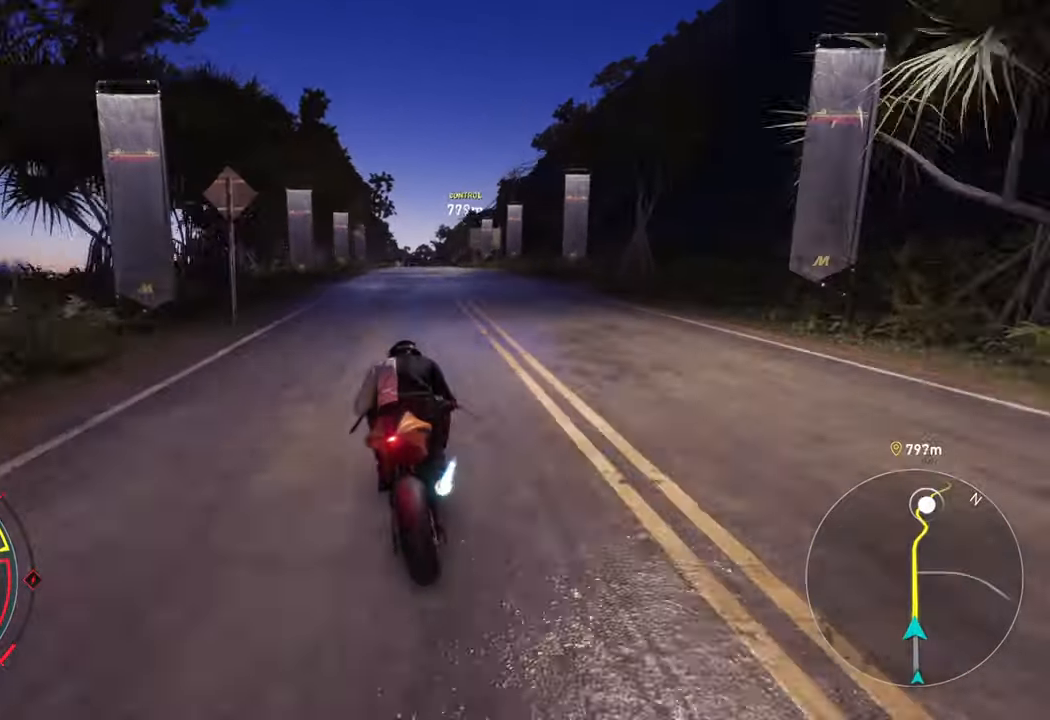
{"buttons": ["R2"], "left_stick": "up", "right_stick": "center", "events": []}
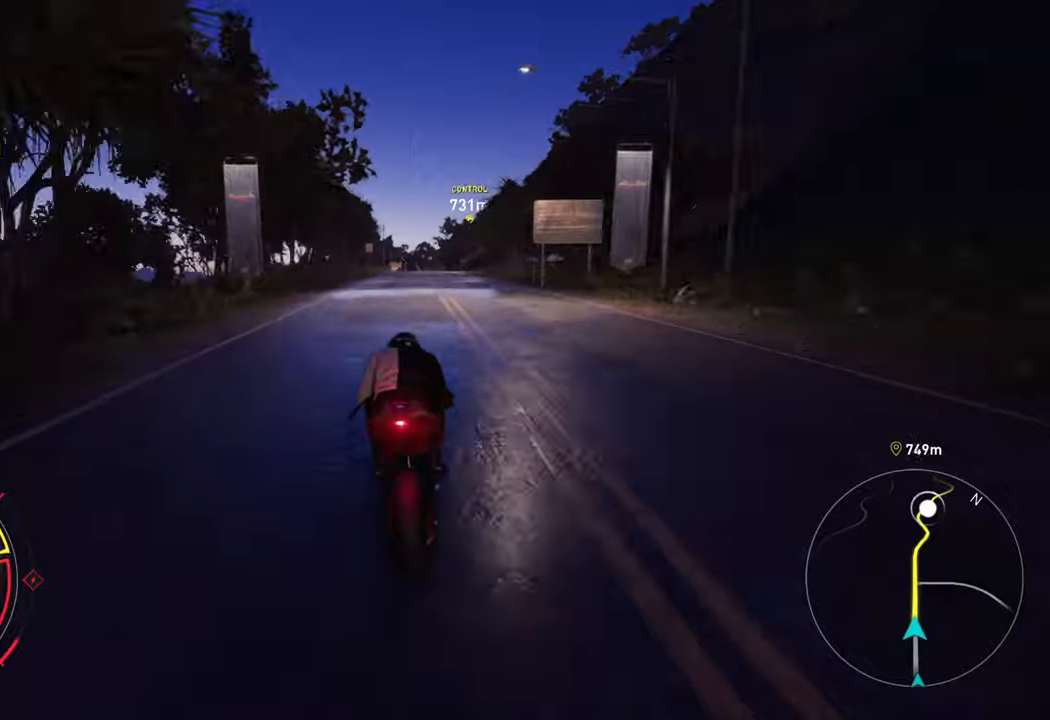
{"buttons": ["R2"], "left_stick": "up", "right_stick": "center", "events": []}
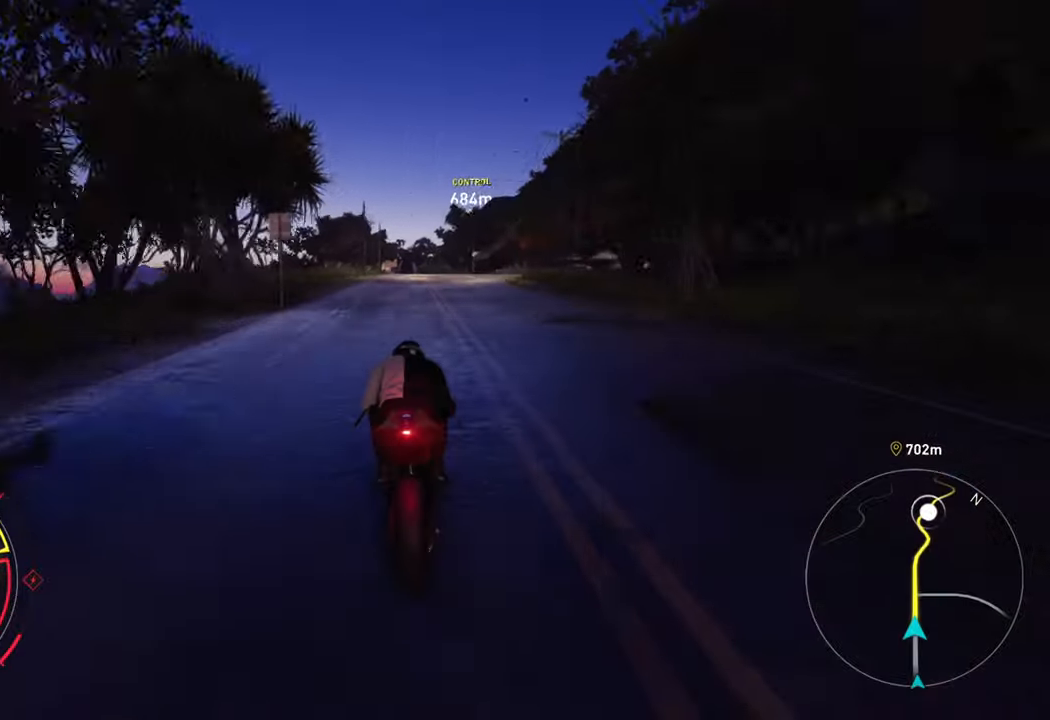
{"buttons": ["R2"], "left_stick": "up", "right_stick": "center", "events": []}
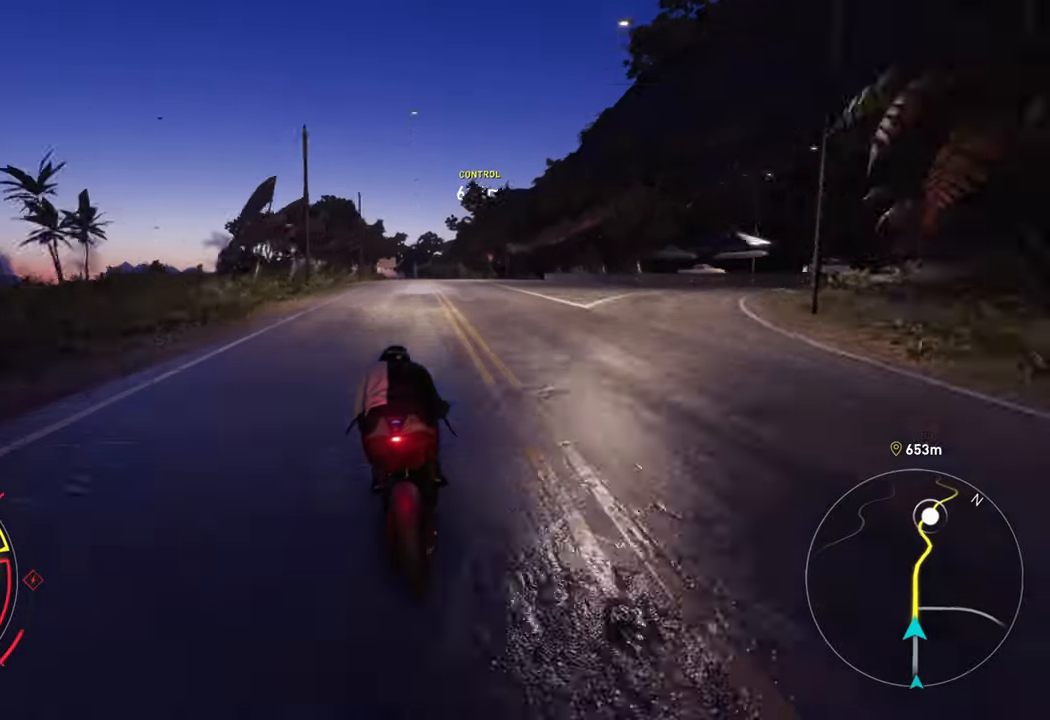
{"buttons": ["R2"], "left_stick": "up", "right_stick": "center", "events": [[283, "left_stick", "up-left"], [417, "left_stick", "up"]]}
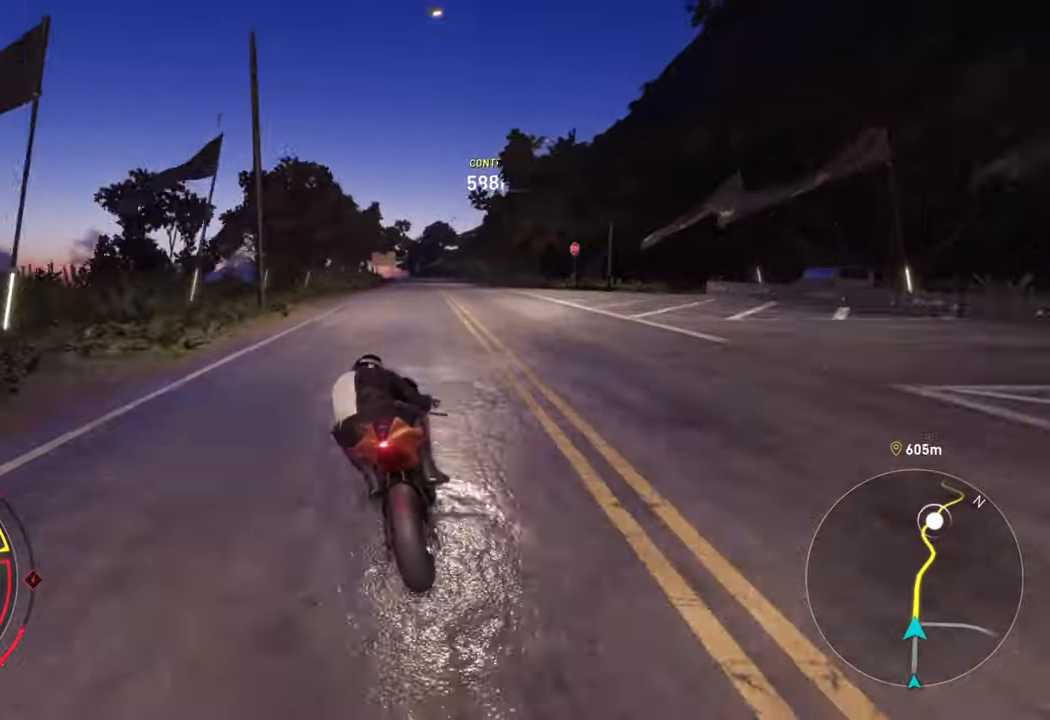
{"buttons": ["R2"], "left_stick": "up", "right_stick": "center", "events": []}
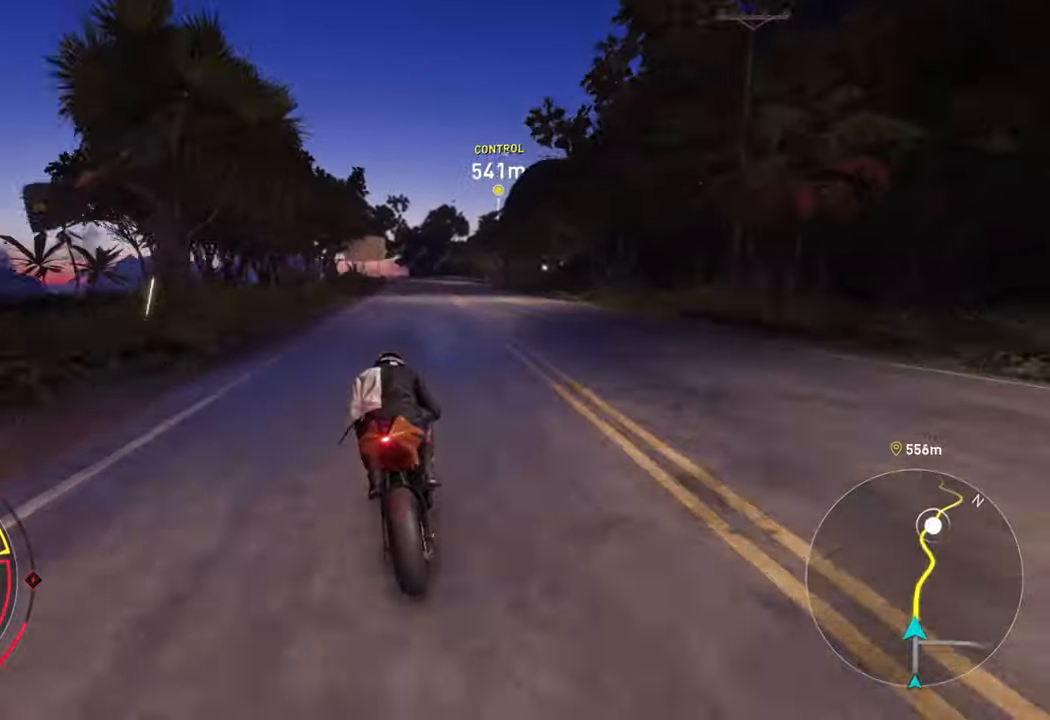
{"buttons": ["R2"], "left_stick": "up-right", "right_stick": "center", "events": [[33, "left_stick", "up-right"]]}
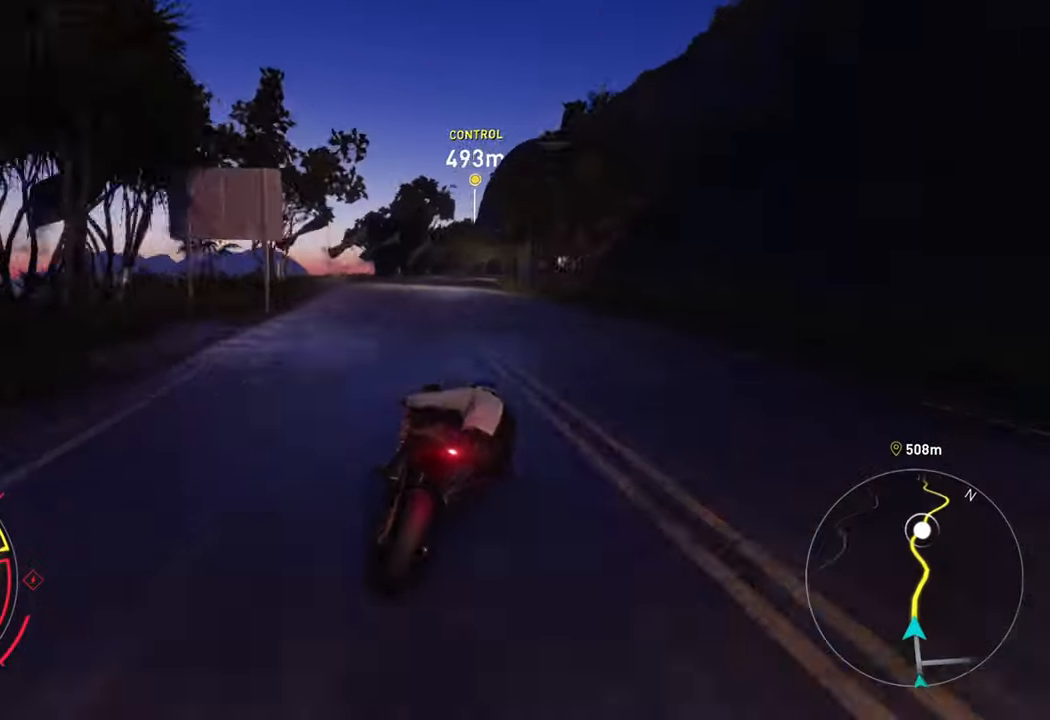
{"buttons": ["R2"], "left_stick": "up-right", "right_stick": "center", "events": [[183, "left_stick", "up"], [350, "left_stick", "up-right"]]}
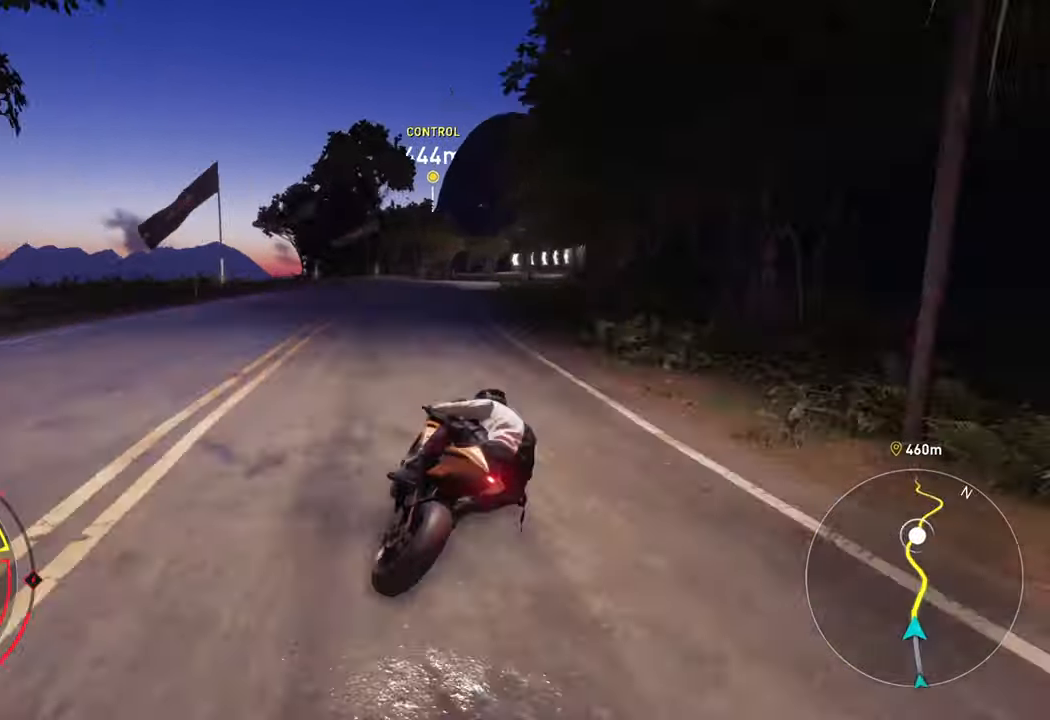
{"buttons": [], "left_stick": "right", "right_stick": "center", "events": [[117, "left_stick", "right"], [233, "R2", "up"]]}
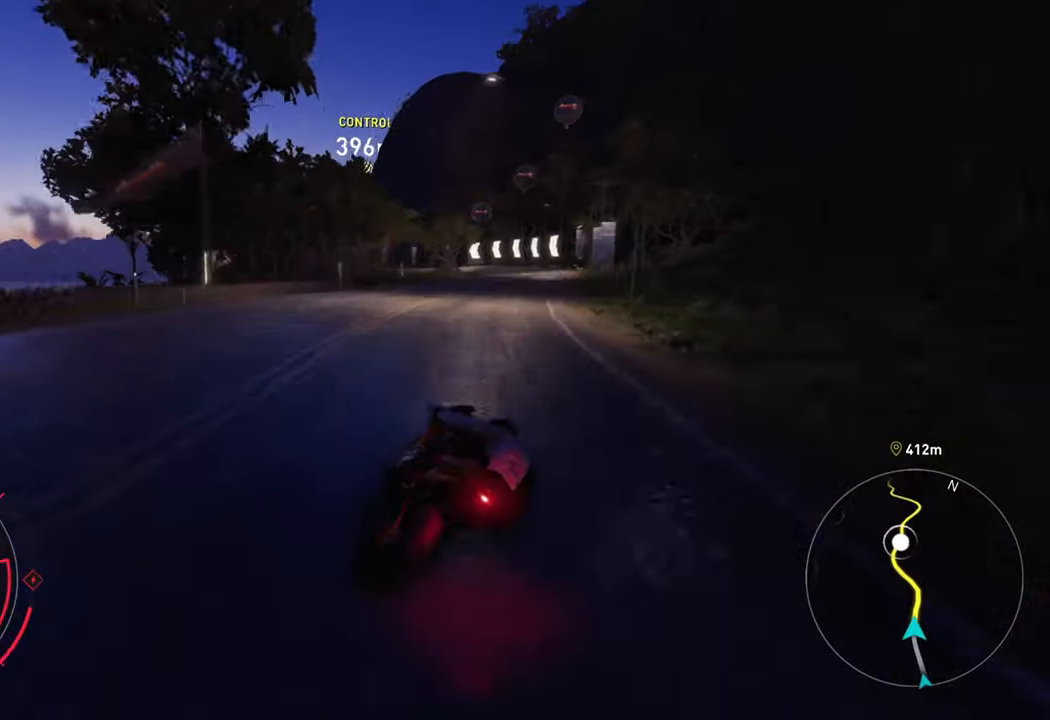
{"buttons": ["L2"], "left_stick": "left", "right_stick": "center", "events": [[117, "L2", "down"], [400, "left_stick", "center"], [450, "left_stick", "left"]]}
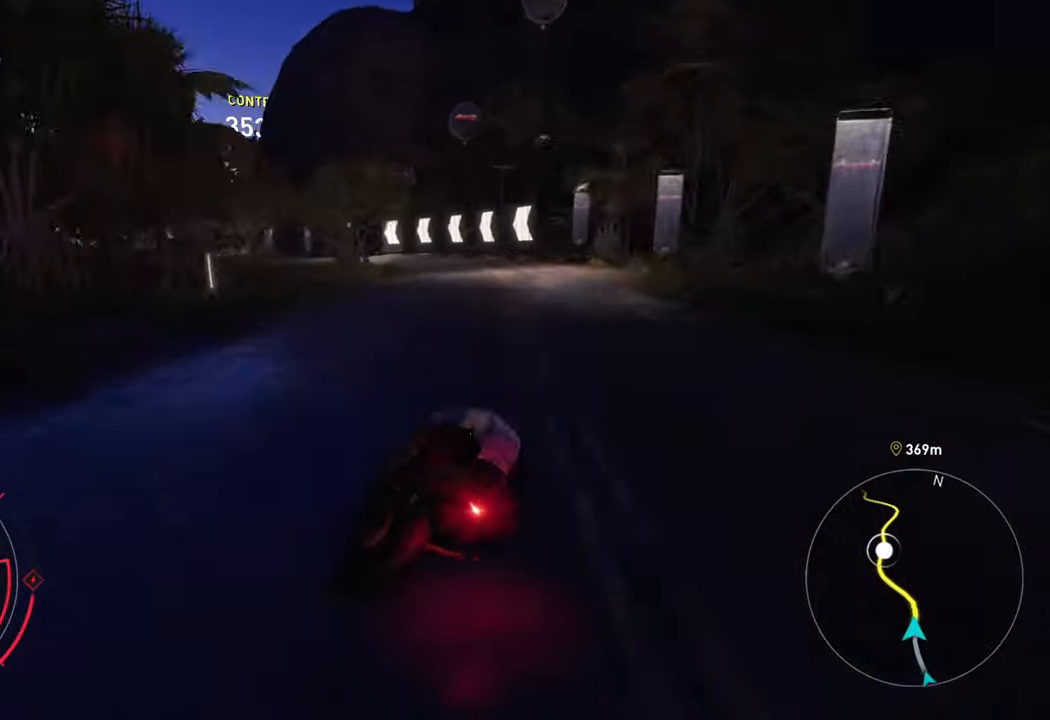
{"buttons": ["L2"], "left_stick": "left", "right_stick": "center", "events": []}
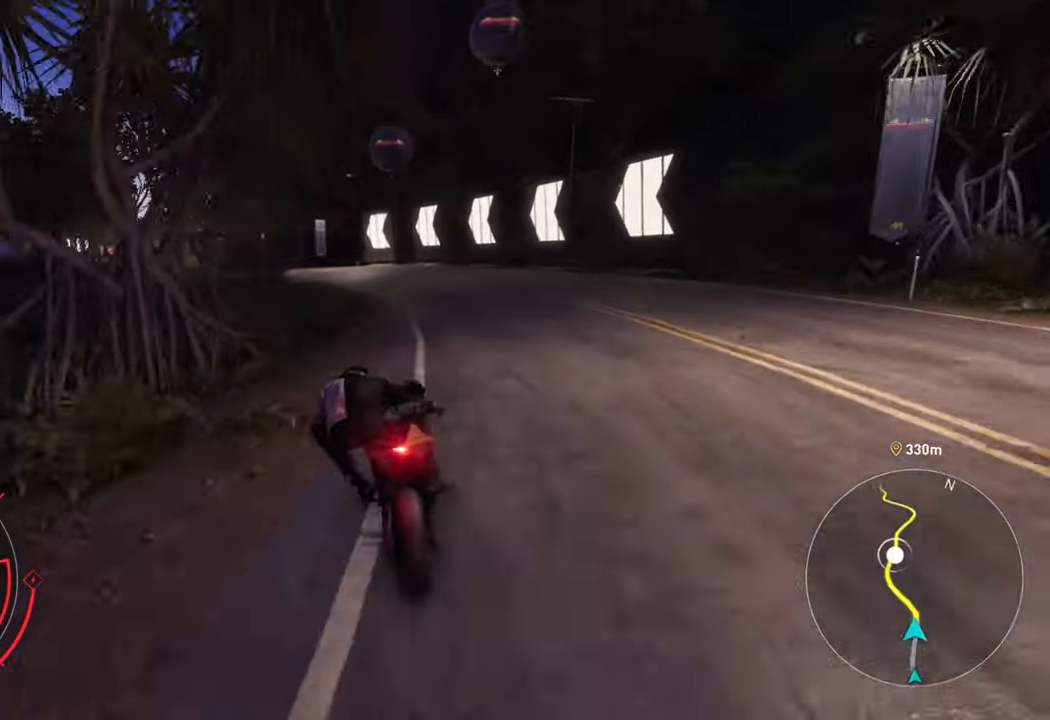
{"buttons": ["R2"], "left_stick": "left", "right_stick": "center", "events": [[133, "L2", "up"], [133, "R2", "down"], [333, "R2", "up"], [450, "R2", "down"]]}